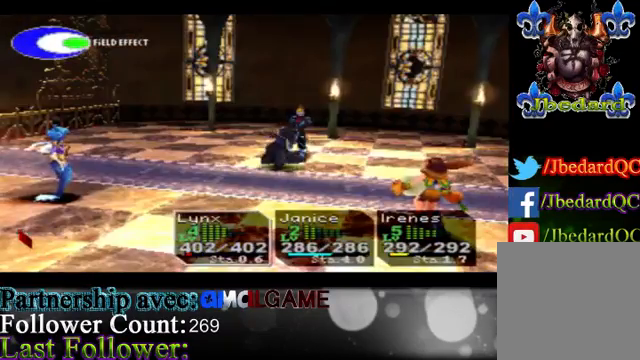
Gameplay with a controller (Xbox layout); each line is a JSON object with the inputs held at the frame after it. "events" lists button and stick changes between this image and that frame as [ms after this image, input, new state], when the widget could be followed in between. Not read: L3 R3 right_stick.
{"buttons": [], "left_stick": "center", "events": []}
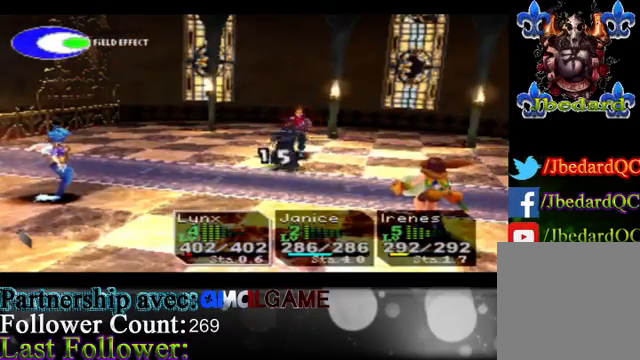
{"buttons": [], "left_stick": "center", "events": []}
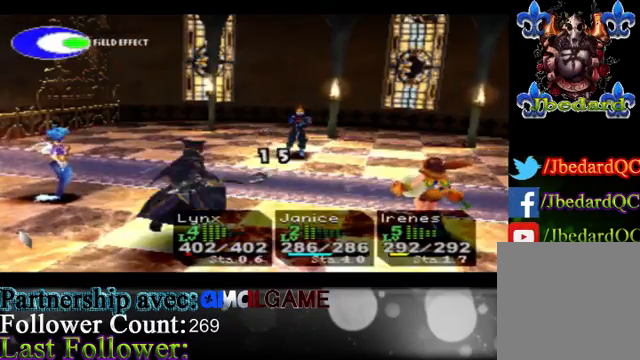
{"buttons": [], "left_stick": "center", "events": []}
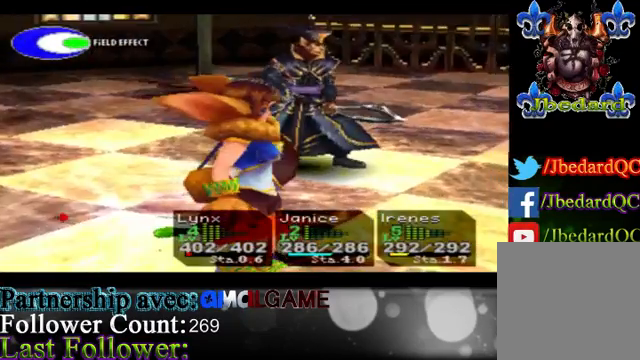
{"buttons": ["A"], "left_stick": "center", "events": [[200, "A", "down"], [400, "A", "up"], [500, "A", "down"]]}
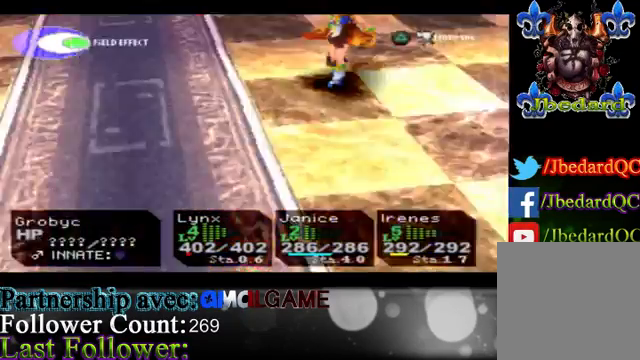
{"buttons": [], "left_stick": "center", "events": [[133, "A", "up"]]}
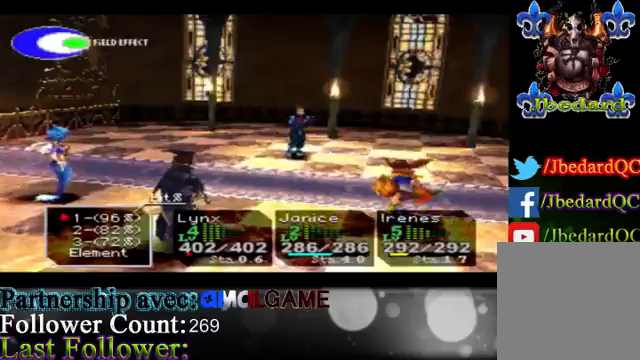
{"buttons": [], "left_stick": "center", "events": []}
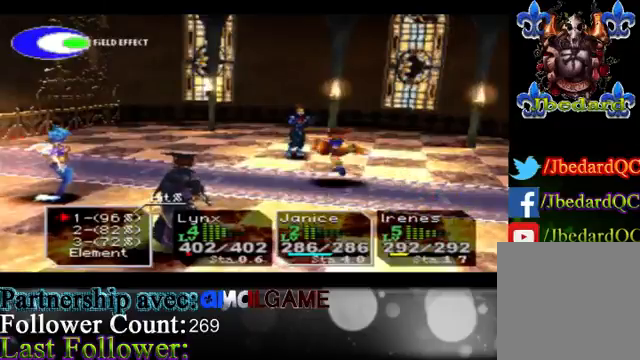
{"buttons": ["A"], "left_stick": "center", "events": [[300, "A", "down"]]}
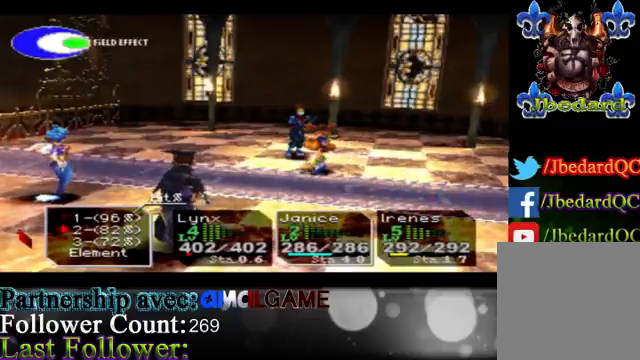
{"buttons": [], "left_stick": "center", "events": [[33, "A", "up"]]}
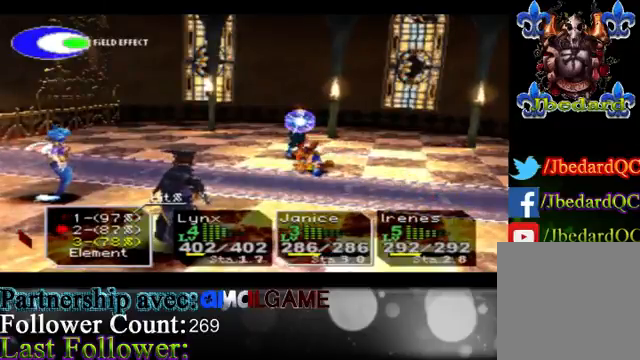
{"buttons": [], "left_stick": "center", "events": [[200, "A", "down"], [367, "A", "up"]]}
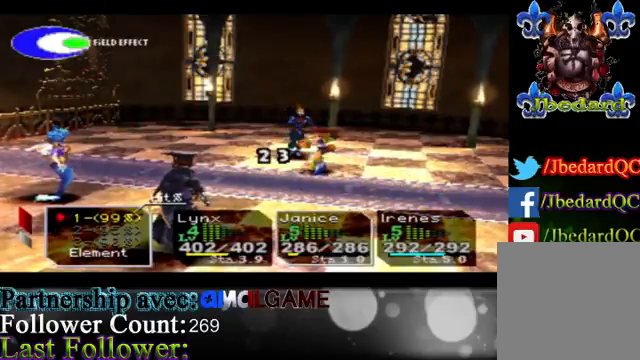
{"buttons": [], "left_stick": "center", "events": []}
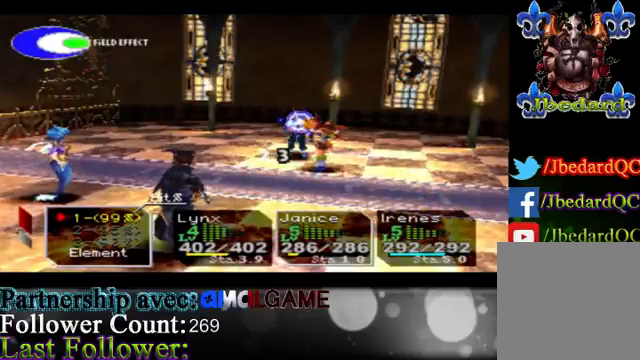
{"buttons": [], "left_stick": "center", "events": [[267, "A", "down"], [467, "A", "up"]]}
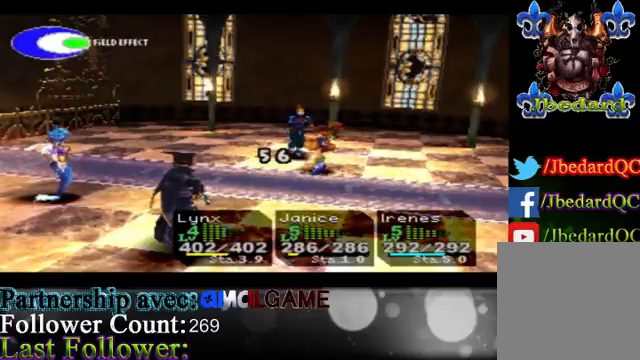
{"buttons": [], "left_stick": "center", "events": []}
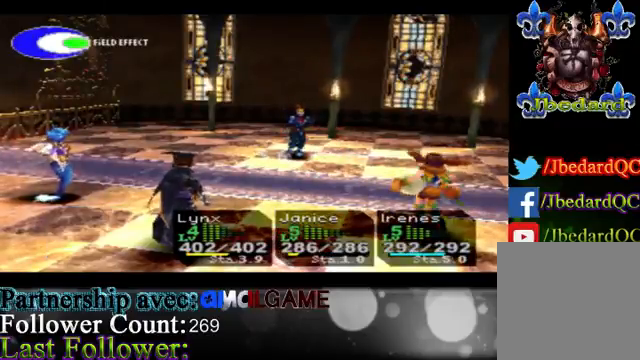
{"buttons": [], "left_stick": "center", "events": []}
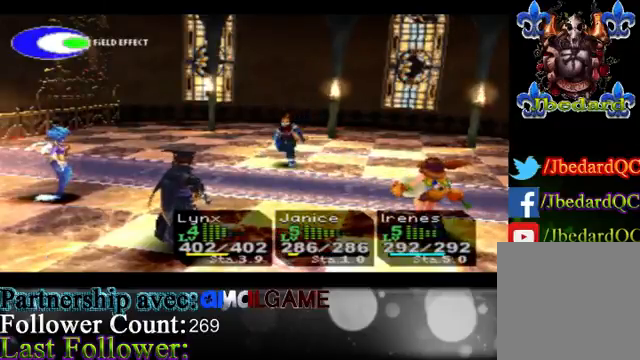
{"buttons": [], "left_stick": "center", "events": []}
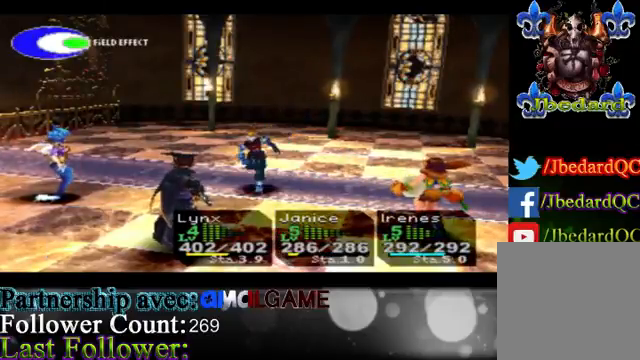
{"buttons": [], "left_stick": "center", "events": []}
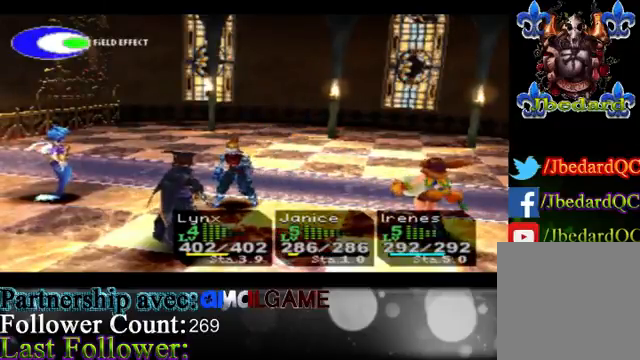
{"buttons": [], "left_stick": "center", "events": []}
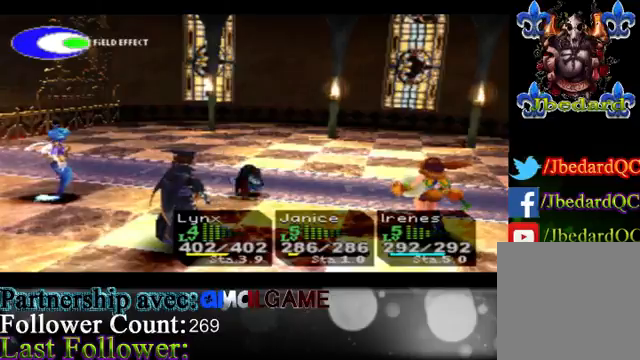
{"buttons": [], "left_stick": "center", "events": []}
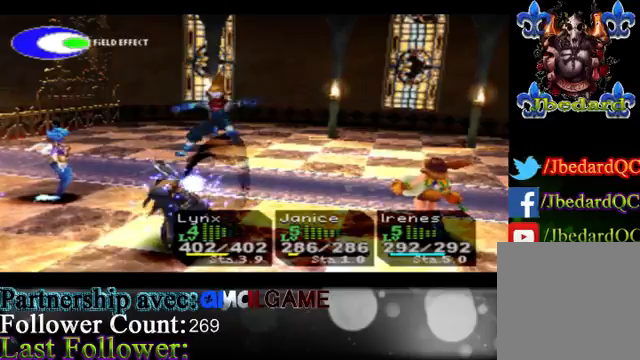
{"buttons": [], "left_stick": "center", "events": []}
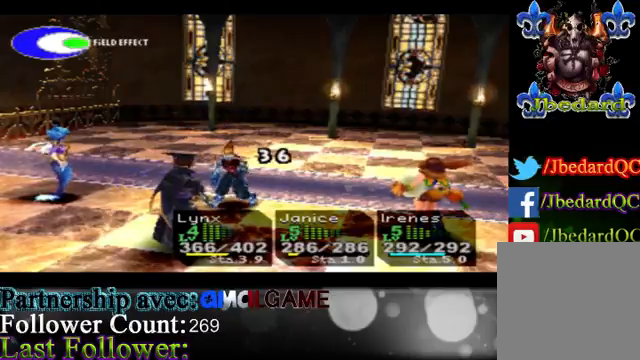
{"buttons": [], "left_stick": "center", "events": []}
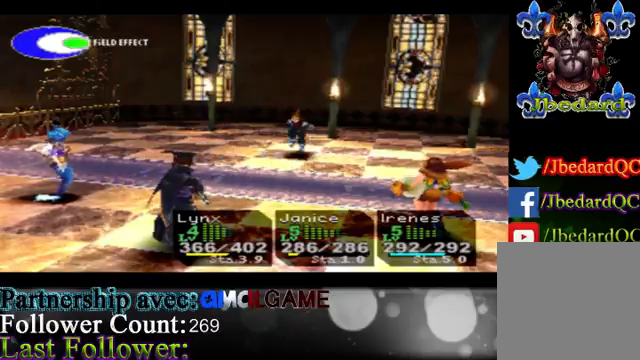
{"buttons": [], "left_stick": "center", "events": []}
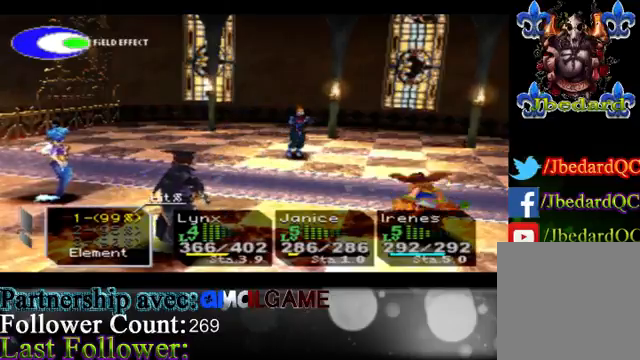
{"buttons": [], "left_stick": "center", "events": []}
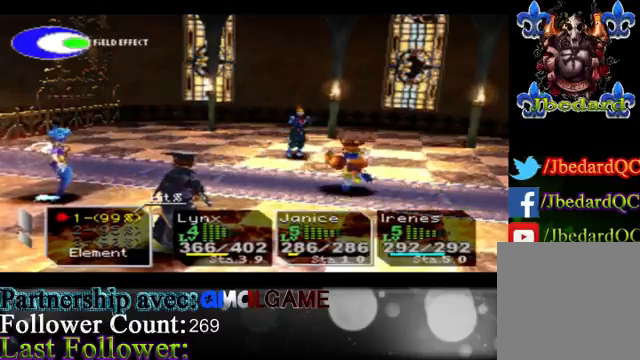
{"buttons": [], "left_stick": "center", "events": [[233, "A", "down"], [400, "A", "up"]]}
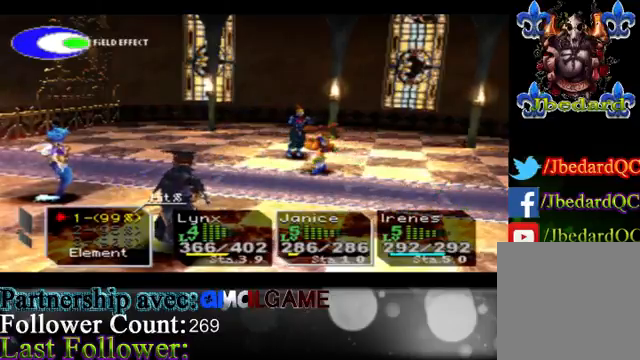
{"buttons": [], "left_stick": "center", "events": []}
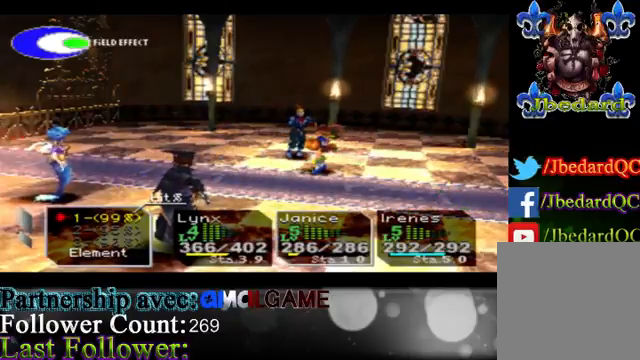
{"buttons": [], "left_stick": "center", "events": [[100, "A", "down"], [267, "A", "up"]]}
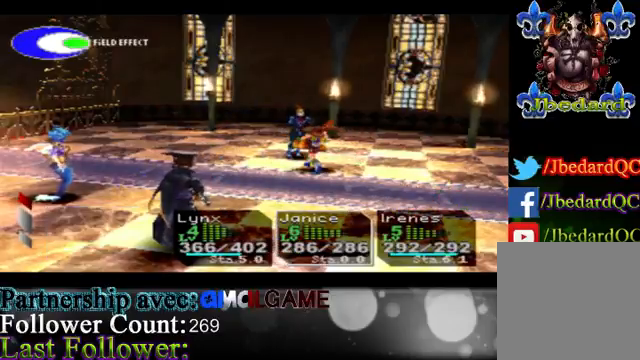
{"buttons": [], "left_stick": "center", "events": []}
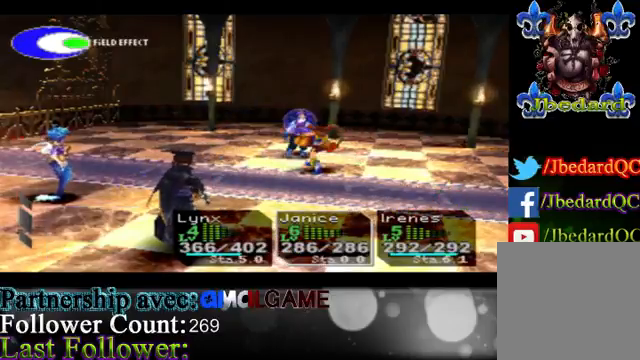
{"buttons": [], "left_stick": "center", "events": []}
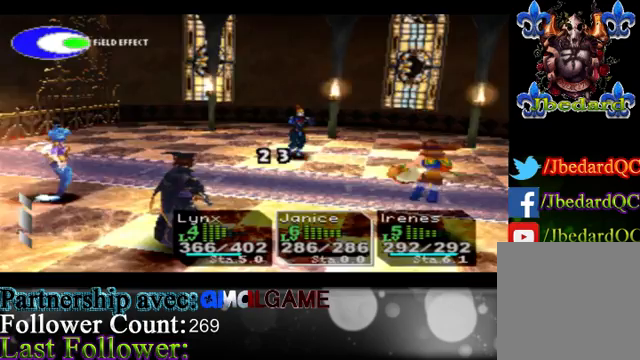
{"buttons": [], "left_stick": "center", "events": []}
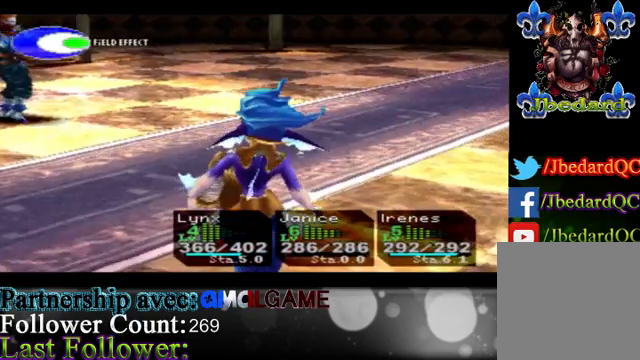
{"buttons": [], "left_stick": "center", "events": [[300, "A", "down"], [400, "A", "up"]]}
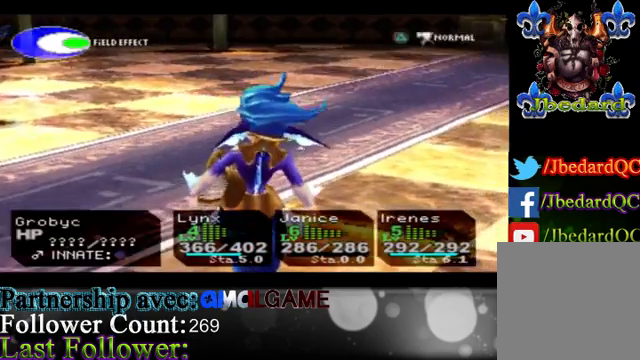
{"buttons": [], "left_stick": "center", "events": []}